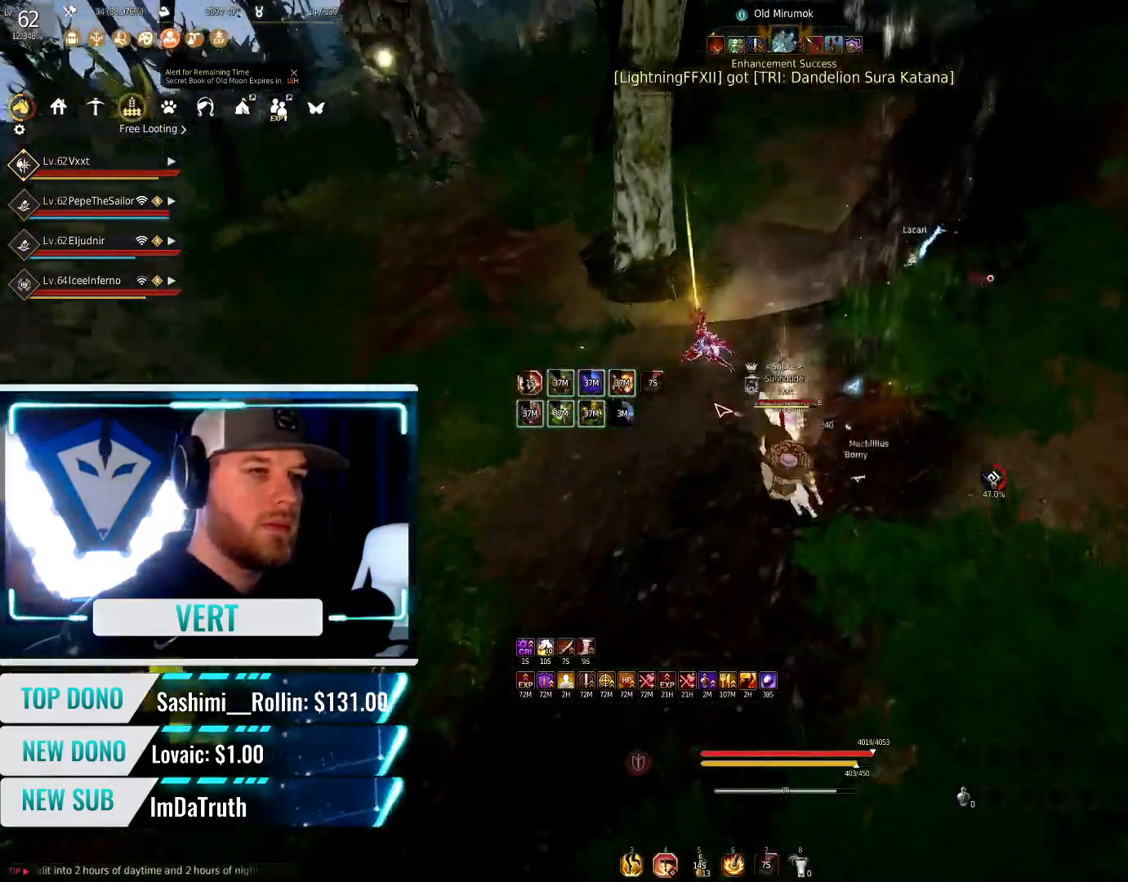
Gameplay with keyboard and mouse; each line is a JSON object with the keys and mouse buttons held at the frame after it. "events" lists presses ("down") and releases ("up") of "a", "c", "d", "e", "f", "q", "s", "shift", "space", "tab", "w", "mouse_left" and "mouse_right" between this image and that frame as [ms after this image, input, new state], when the widget could be followed in between. "mouse_left", "mouse_right" = the "left", "right" buttons of the "mouse" list. No other keys are recorded. Mouse movement is not recorded.
{"keys": ["q"], "mouse": [], "events": [[16, "w", "up"], [283, "q", "down"]]}
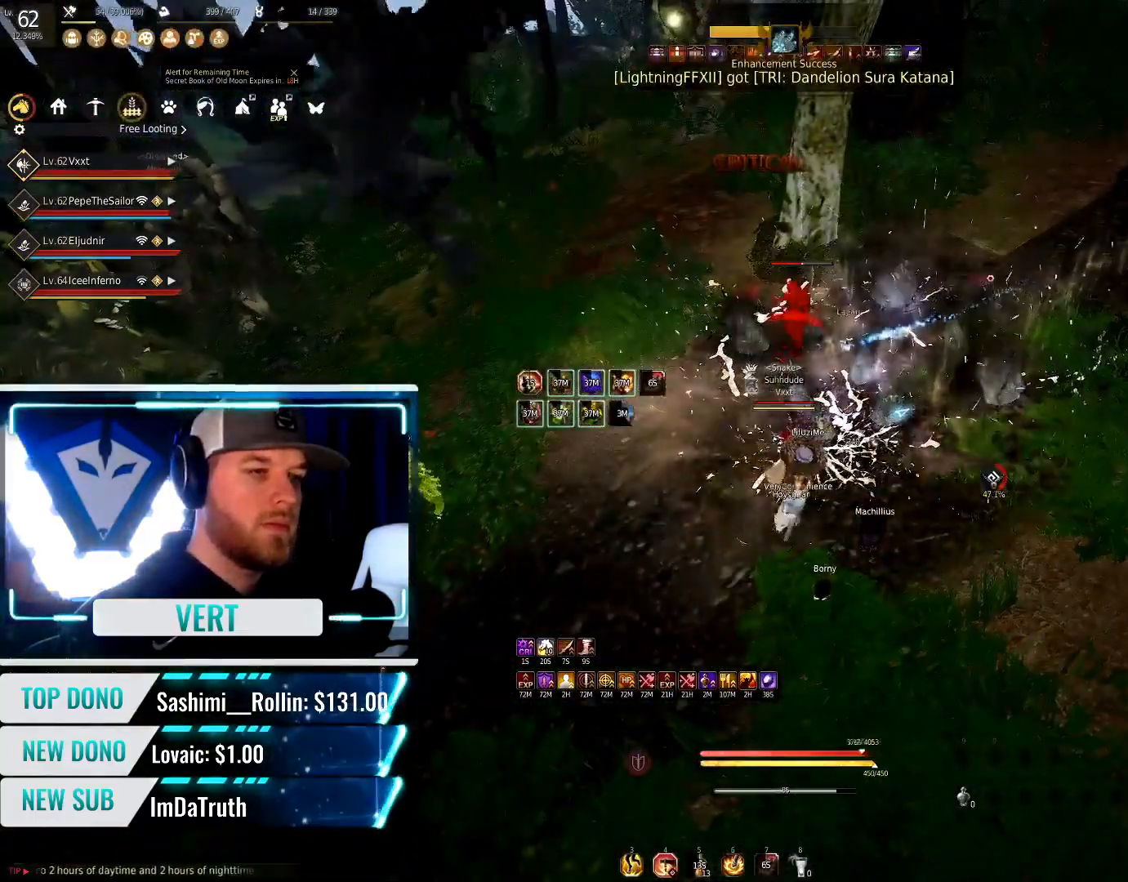
{"keys": ["q"], "mouse": [], "events": []}
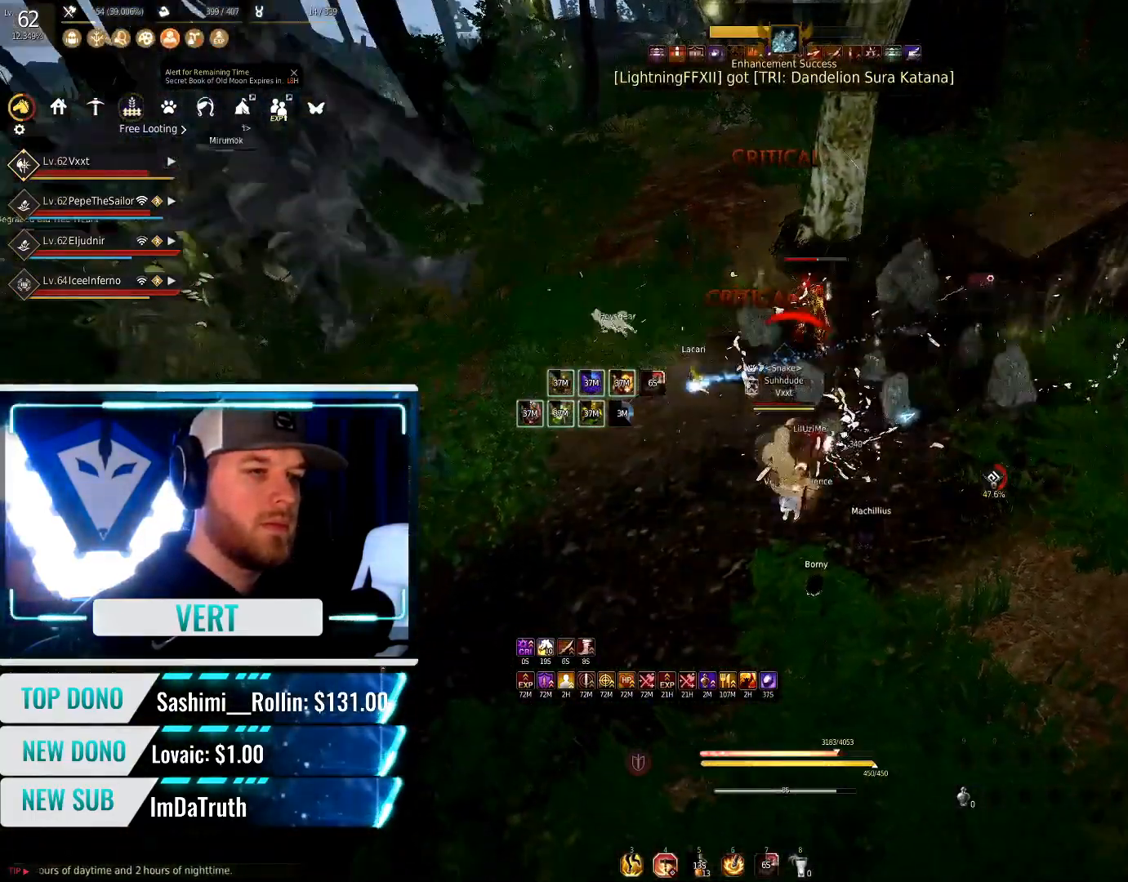
{"keys": [], "mouse": [], "events": [[83, "q", "up"]]}
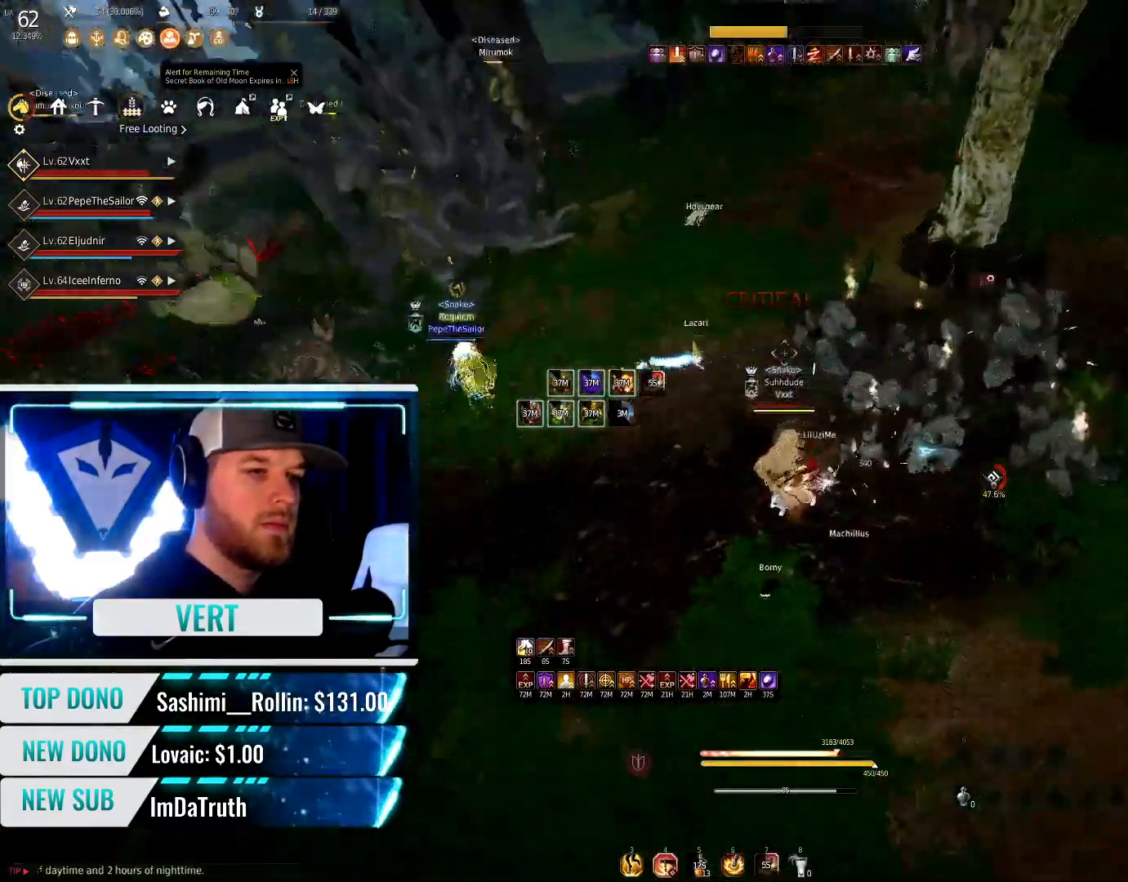
{"keys": ["a"], "mouse": ["right"], "events": [[134, "a", "down"], [200, "mouse_right", "down"]]}
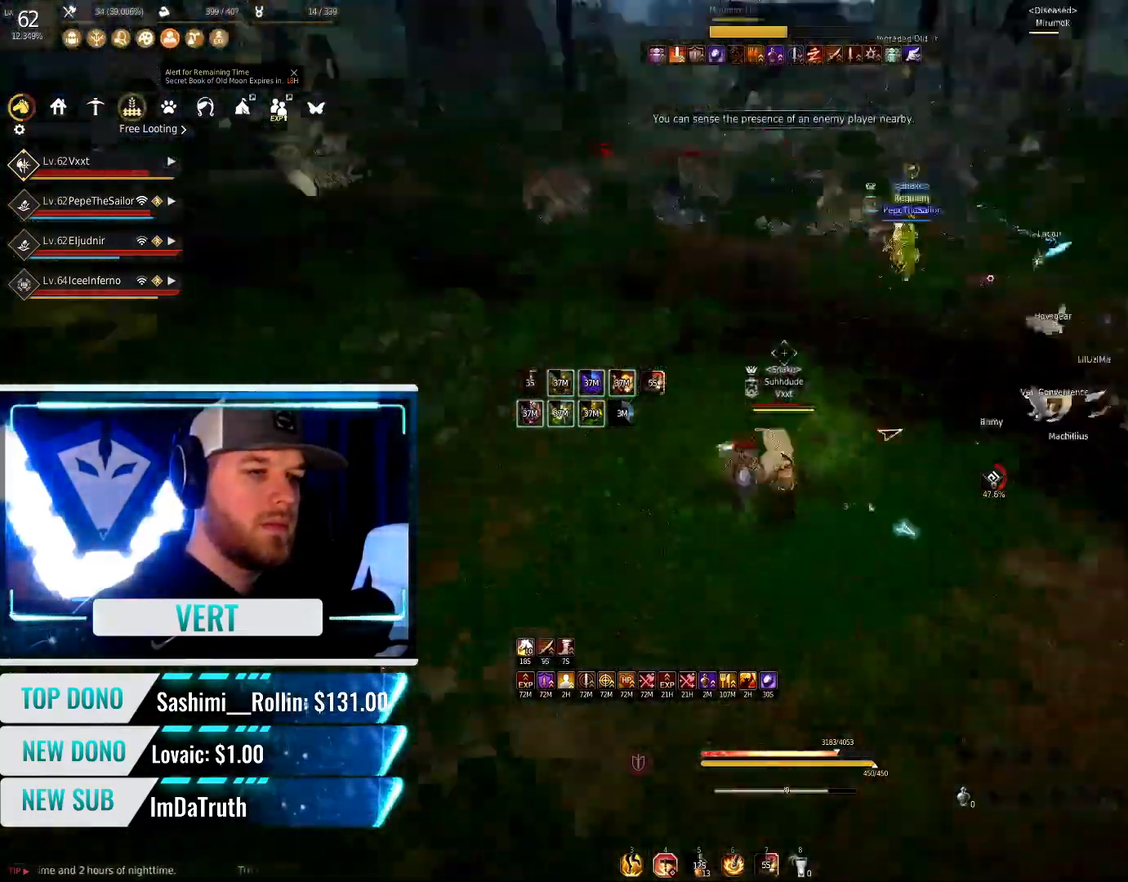
{"keys": [], "mouse": [], "events": [[33, "a", "up"], [66, "mouse_right", "up"]]}